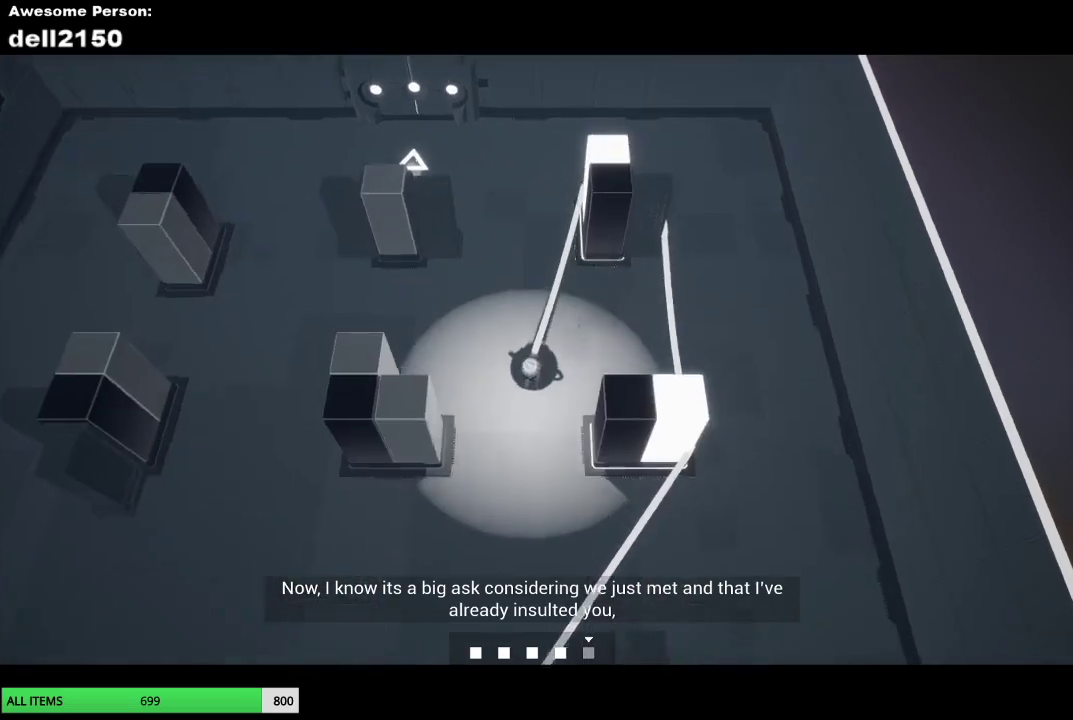
Gameplay with a controller (PlayStation layout); each line is a JSON object with the inputs held at the frame after it. "events" lists button and stick changes between this image and that frame as [ms after this image, input, new state], when the widget could be followed in between. Not read: R3 right_stick.
{"buttons": [], "left_stick": "down", "events": []}
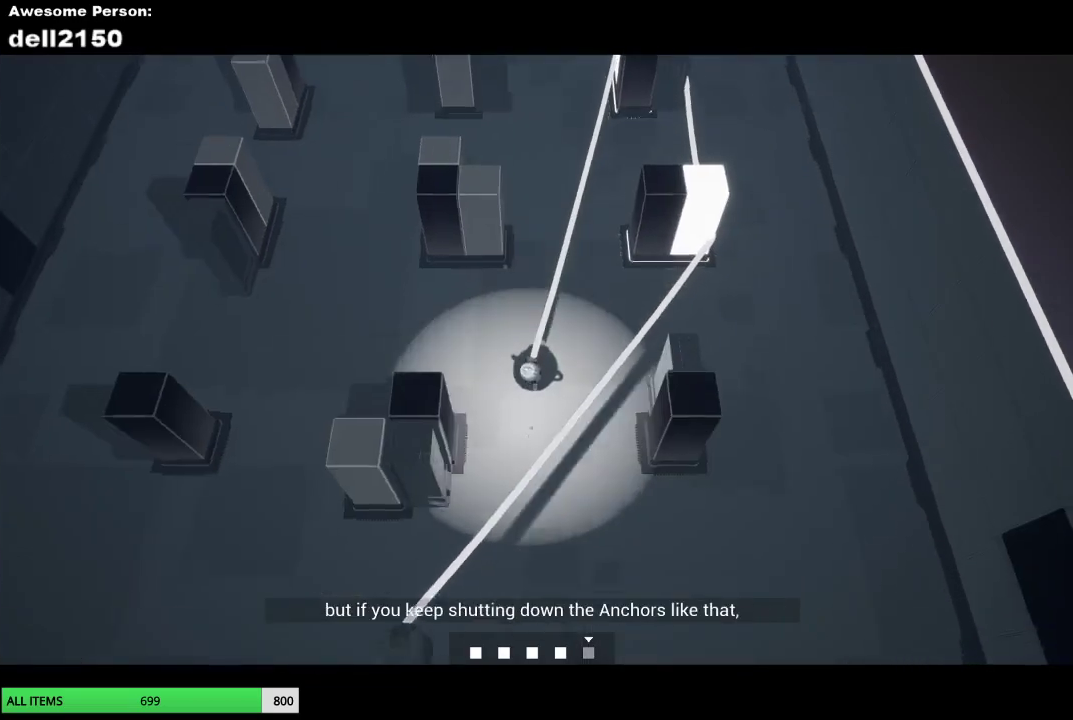
{"buttons": [], "left_stick": "up-left", "events": [[167, "left_stick", "down-left"], [350, "left_stick", "left"], [467, "left_stick", "up-left"]]}
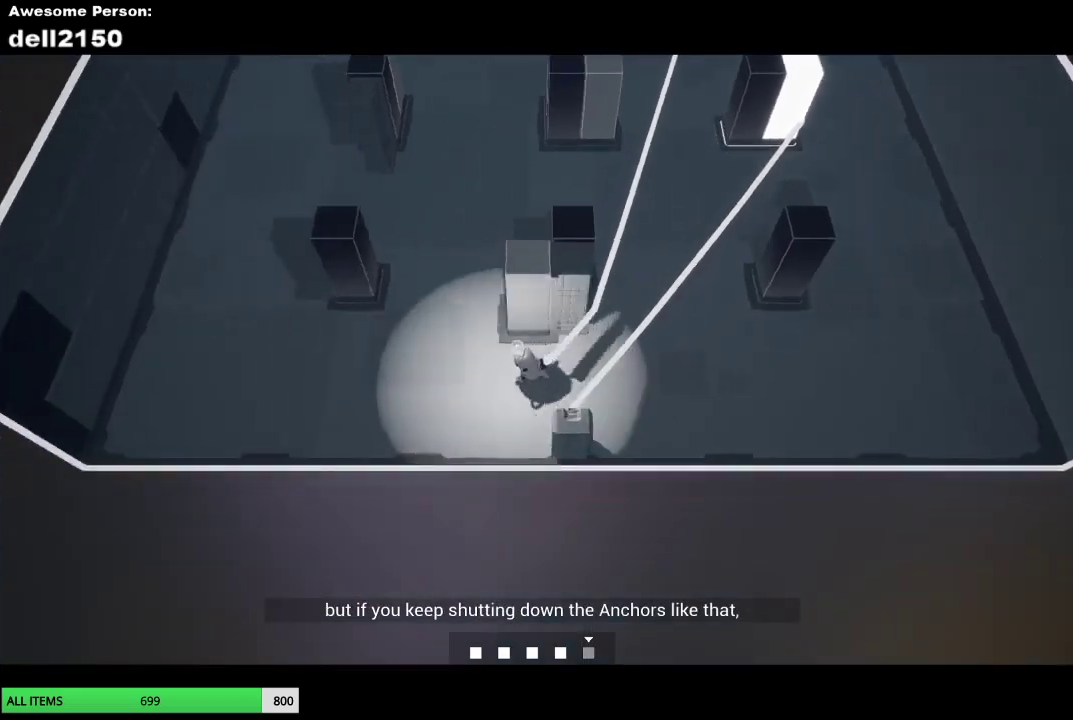
{"buttons": [], "left_stick": "up-right", "events": [[83, "left_stick", "up"], [183, "left_stick", "up-right"]]}
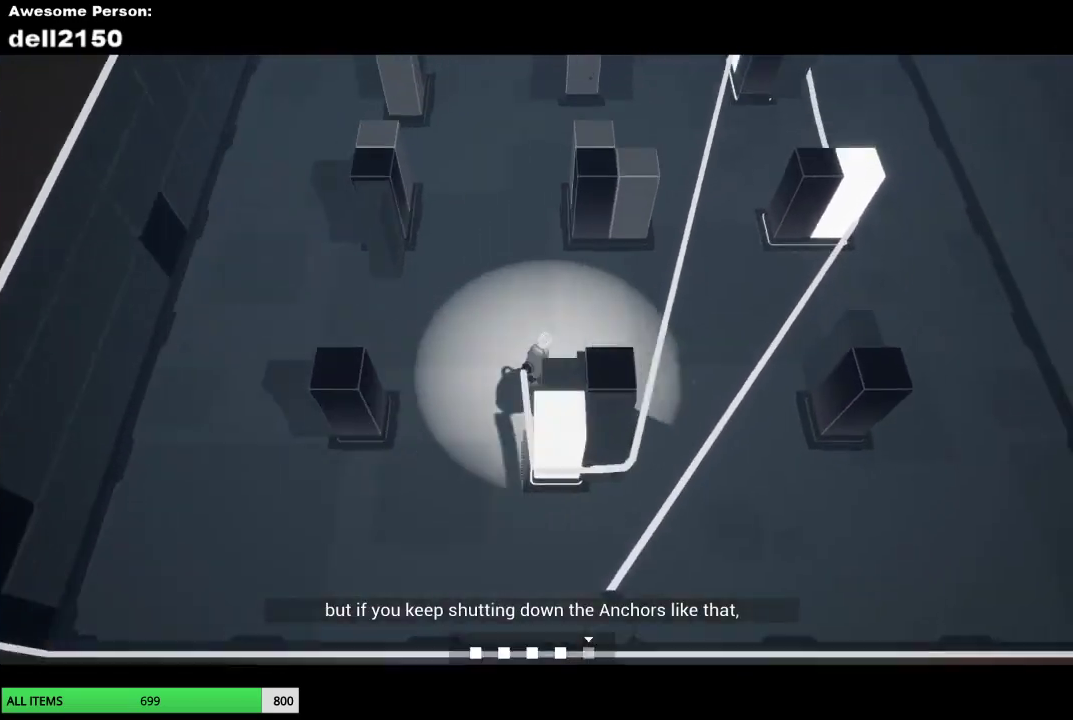
{"buttons": [], "left_stick": "up-right", "events": []}
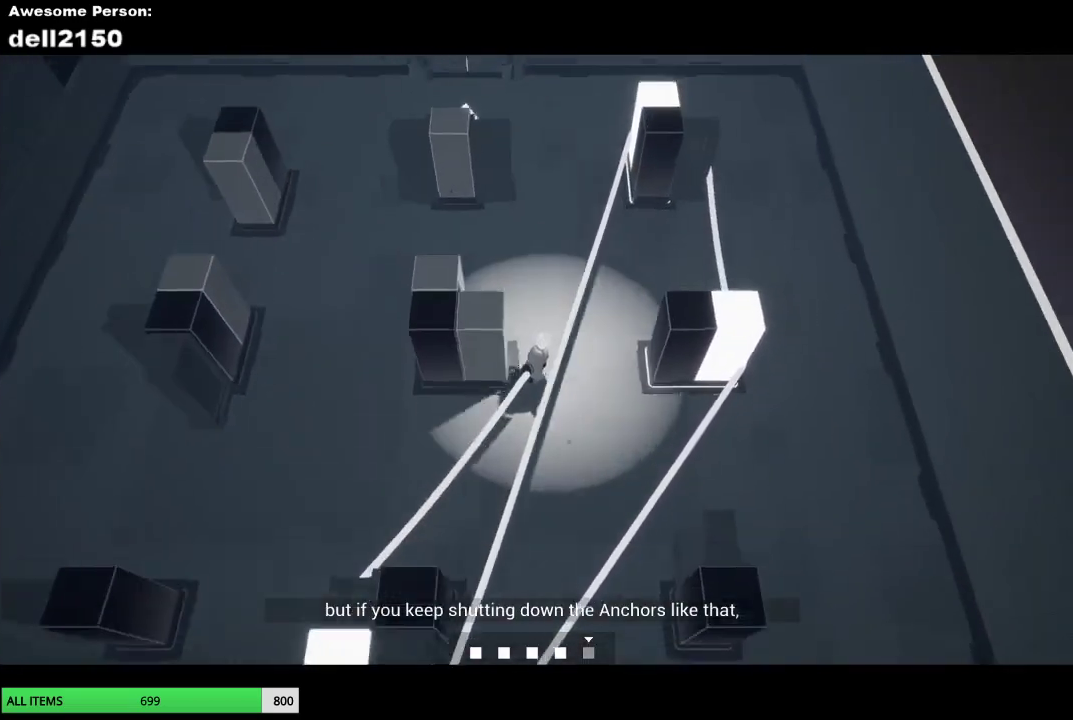
{"buttons": [], "left_stick": "down-left", "events": [[33, "left_stick", "up"], [133, "left_stick", "up-left"], [217, "left_stick", "left"], [417, "left_stick", "down-left"]]}
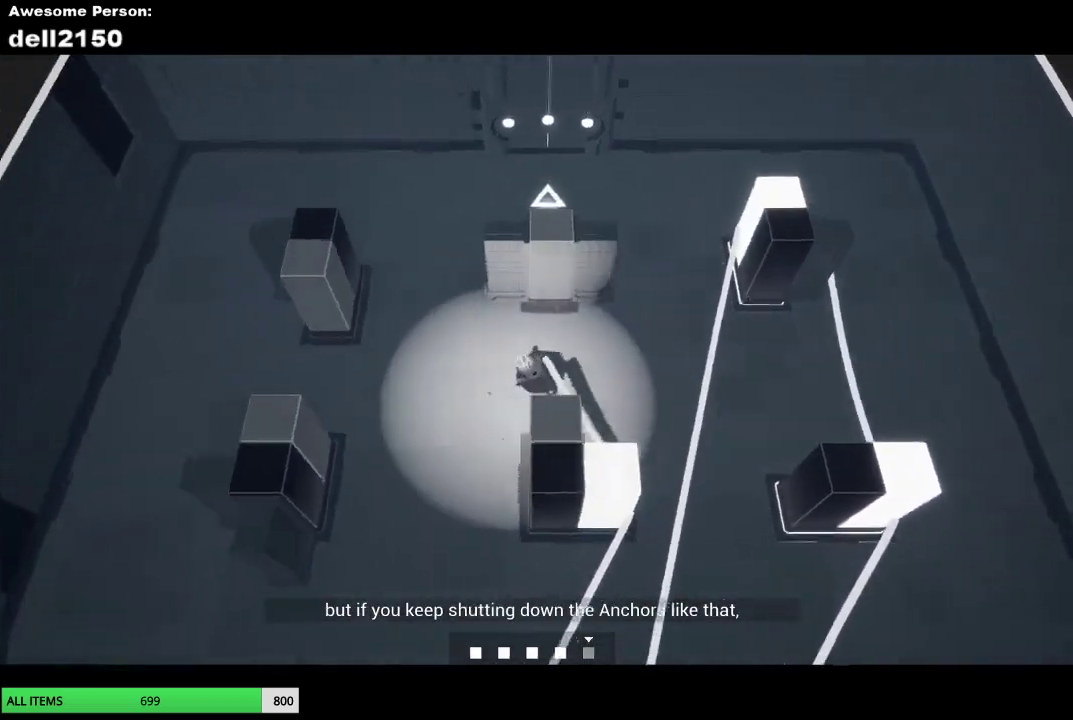
{"buttons": [], "left_stick": "down-left", "events": [[50, "left_stick", "down"], [317, "left_stick", "down-left"]]}
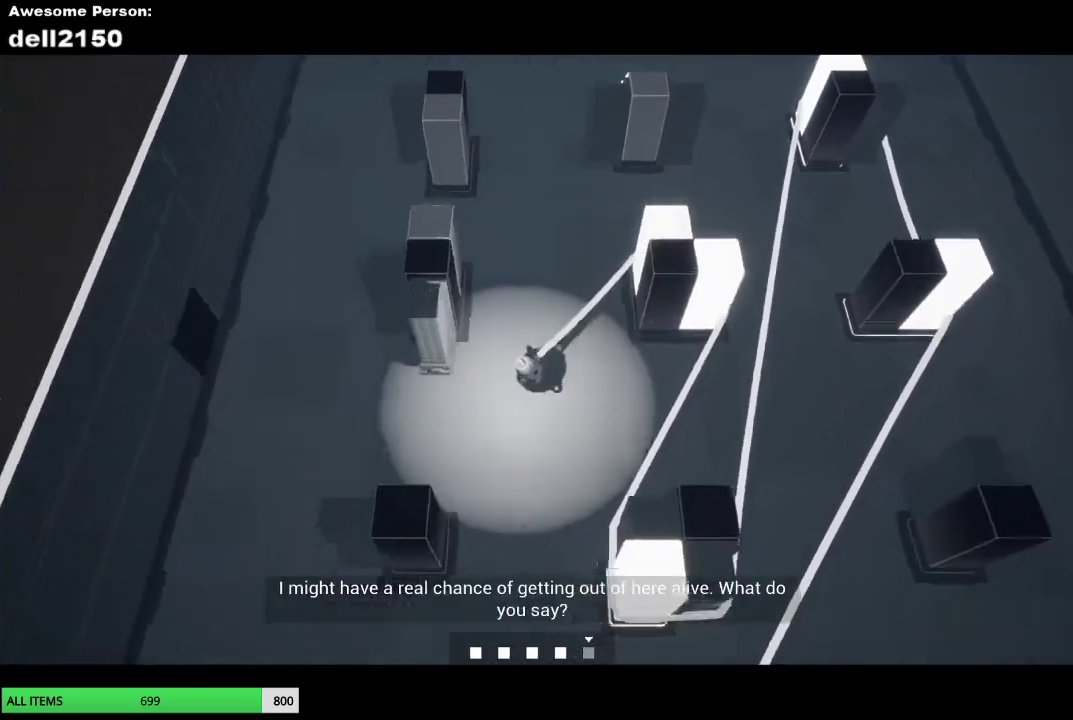
{"buttons": [], "left_stick": "up", "events": [[67, "left_stick", "left"], [167, "left_stick", "up-left"], [383, "left_stick", "up"]]}
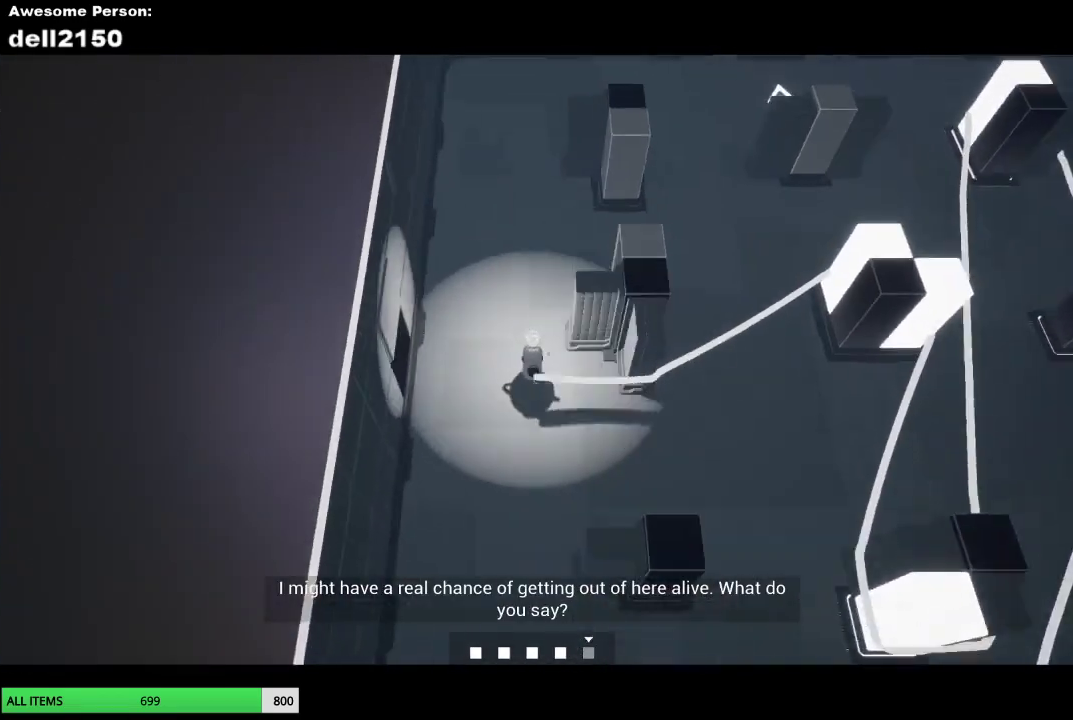
{"buttons": [], "left_stick": "right", "events": [[67, "left_stick", "up-right"], [333, "left_stick", "right"]]}
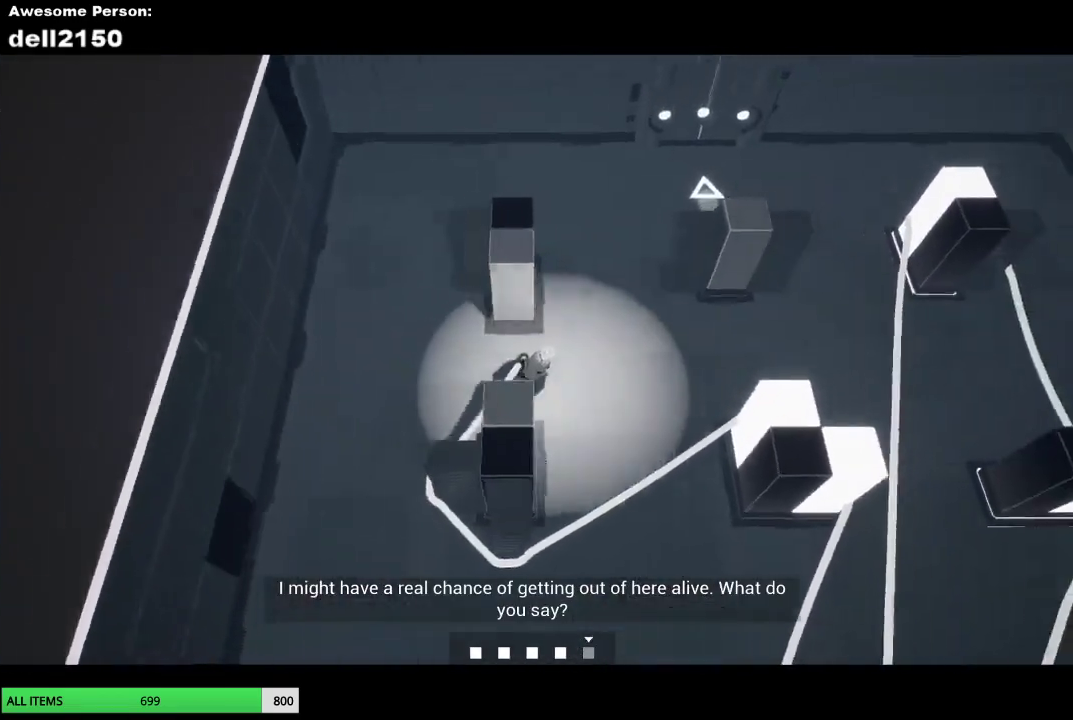
{"buttons": [], "left_stick": "up-right", "events": [[300, "left_stick", "up-right"]]}
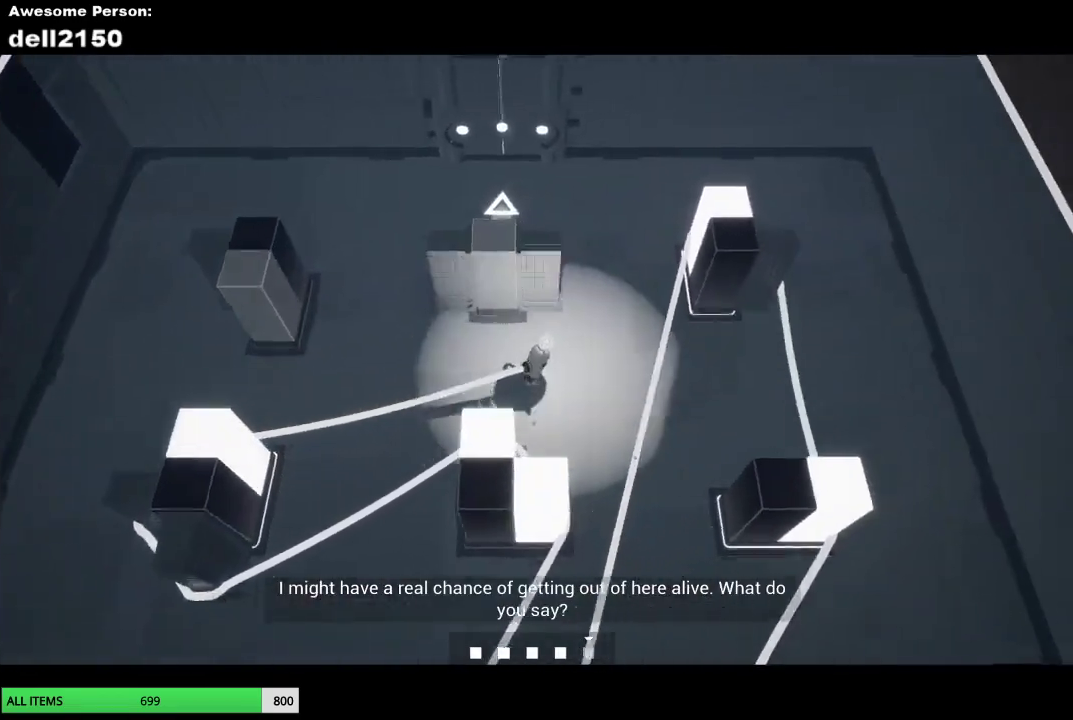
{"buttons": [], "left_stick": "left", "events": [[100, "left_stick", "up"], [217, "left_stick", "up-left"], [317, "left_stick", "left"]]}
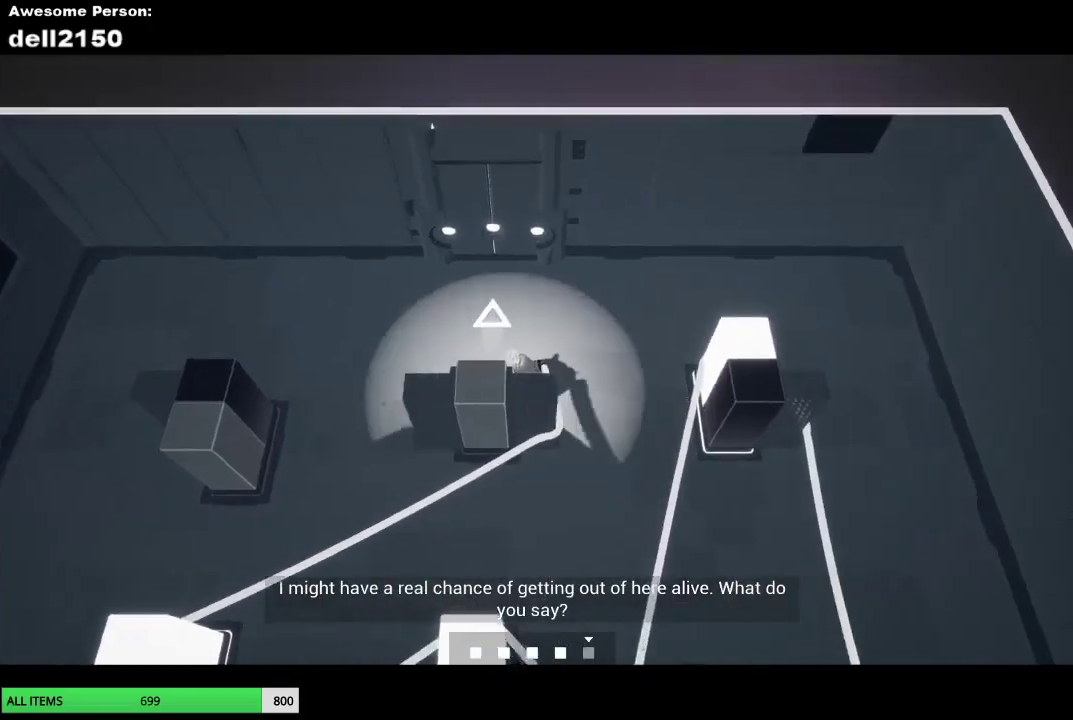
{"buttons": [], "left_stick": "down-left", "events": [[217, "left_stick", "down-left"], [333, "left_stick", "down"], [467, "left_stick", "down-left"]]}
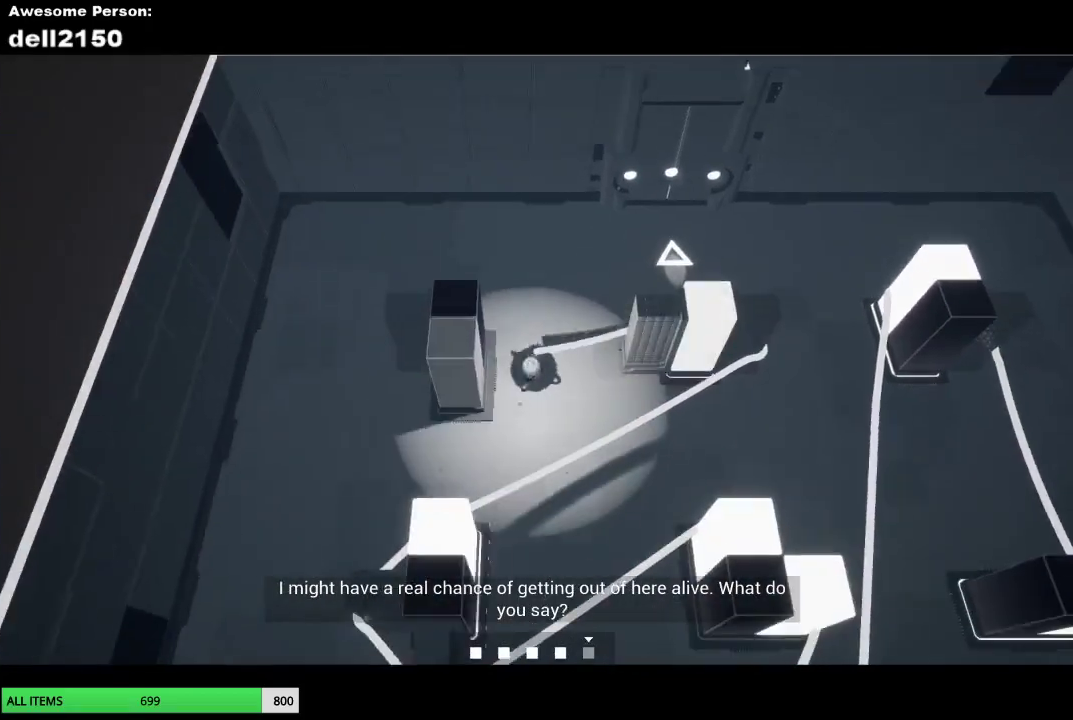
{"buttons": [], "left_stick": "up", "events": [[167, "left_stick", "left"], [250, "left_stick", "up-left"], [400, "left_stick", "up"]]}
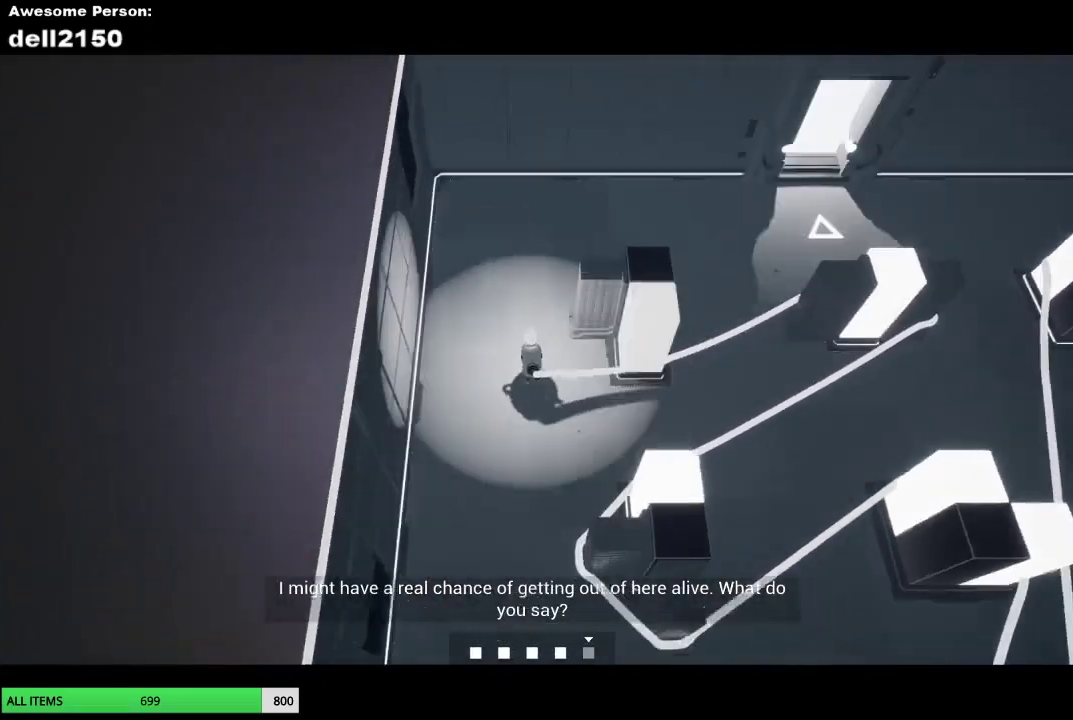
{"buttons": [], "left_stick": "up-right", "events": [[33, "left_stick", "up-right"]]}
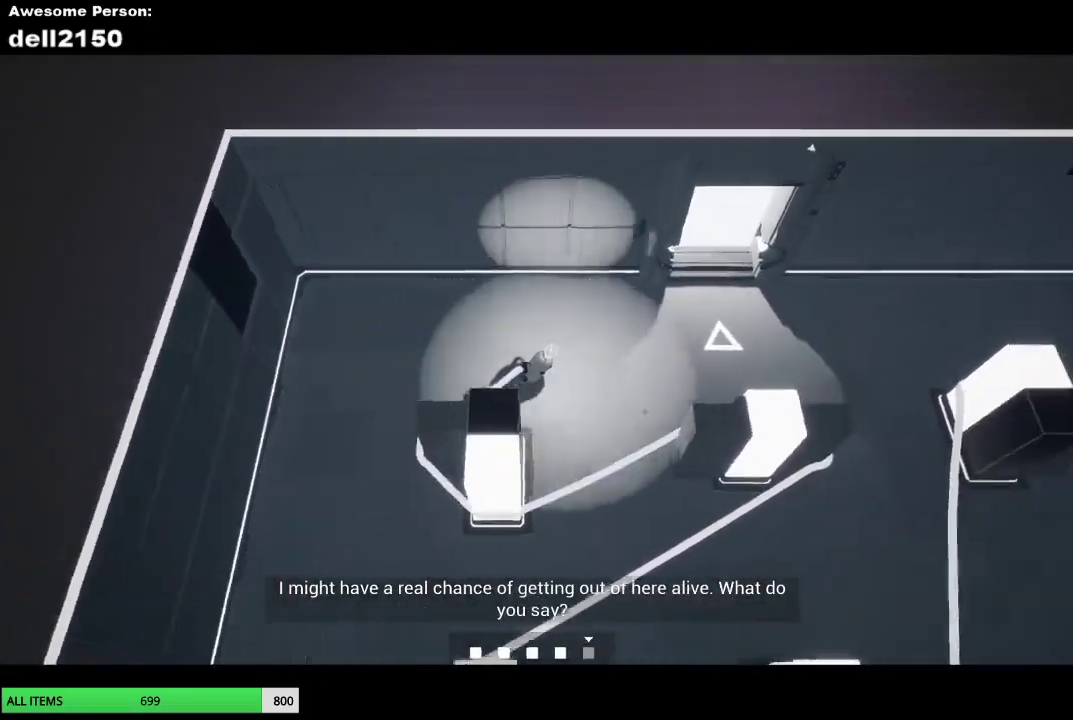
{"buttons": [], "left_stick": "up-right", "events": []}
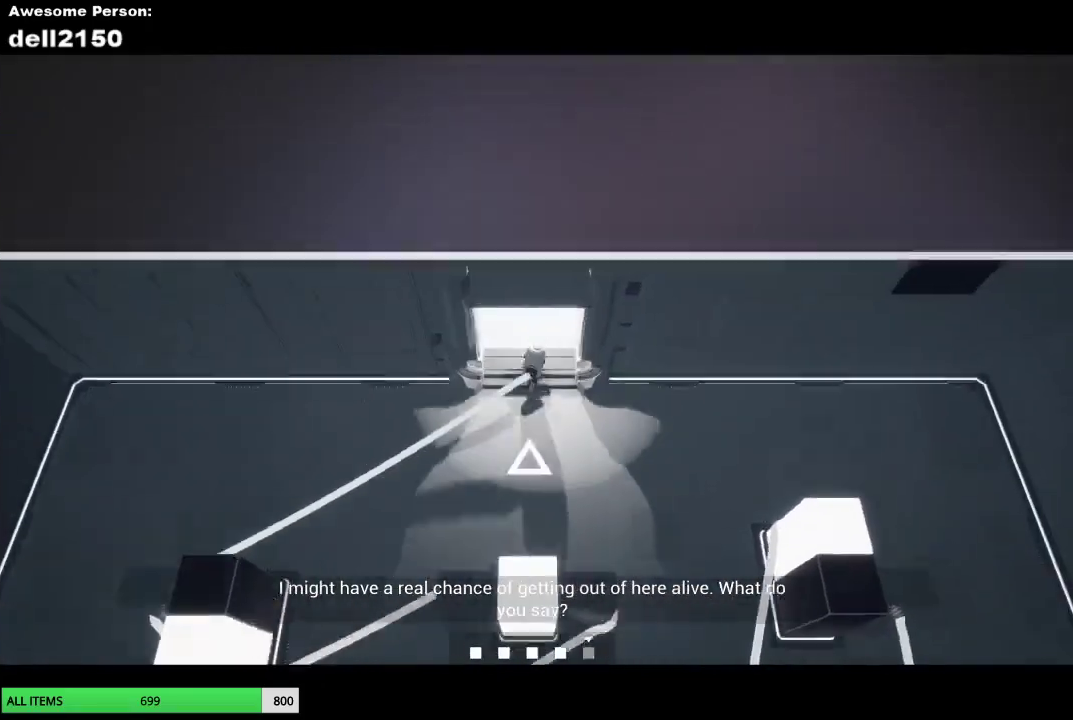
{"buttons": [], "left_stick": "down-right", "events": [[217, "left_stick", "down-right"]]}
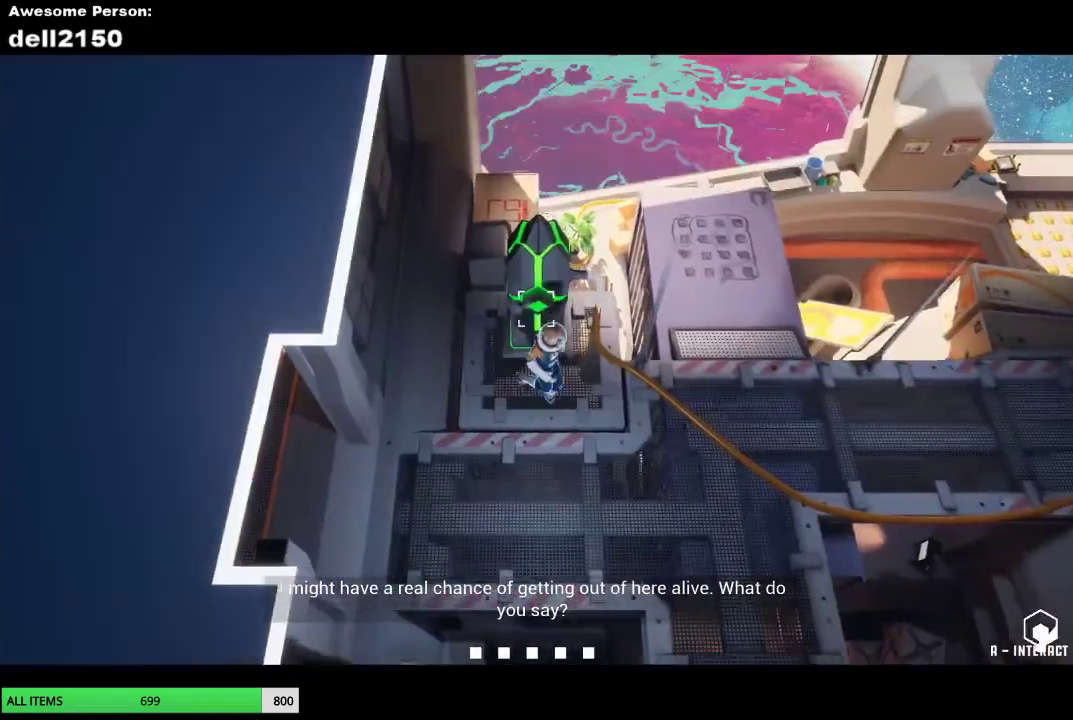
{"buttons": [], "left_stick": "right", "events": [[183, "left_stick", "right"]]}
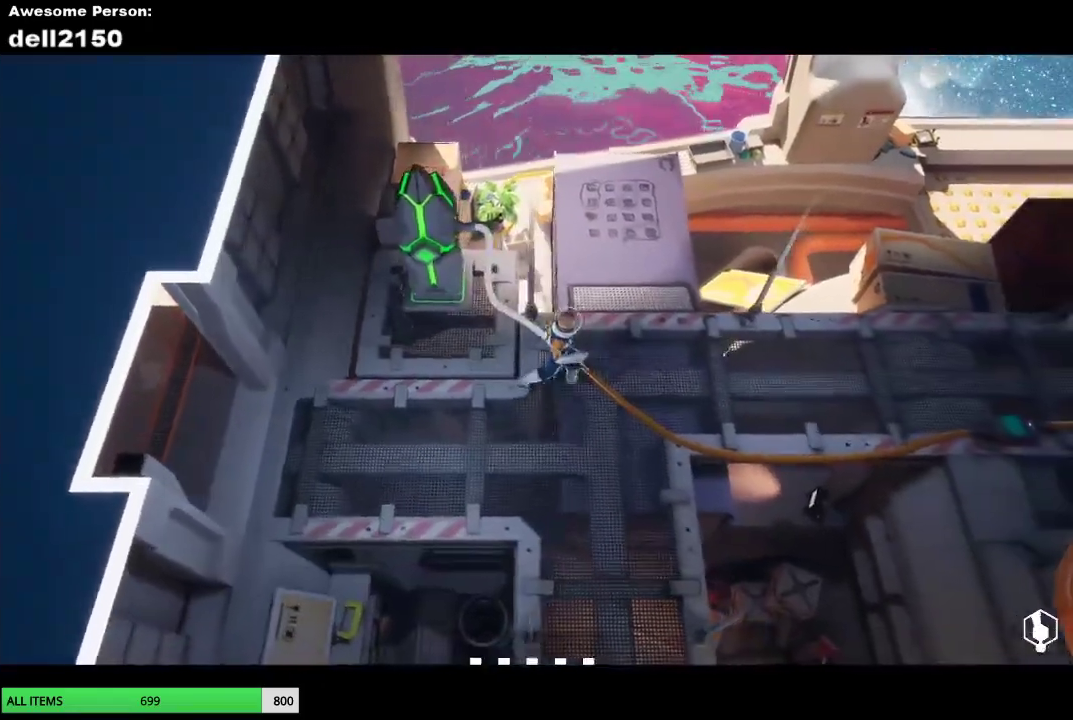
{"buttons": [], "left_stick": "right", "events": []}
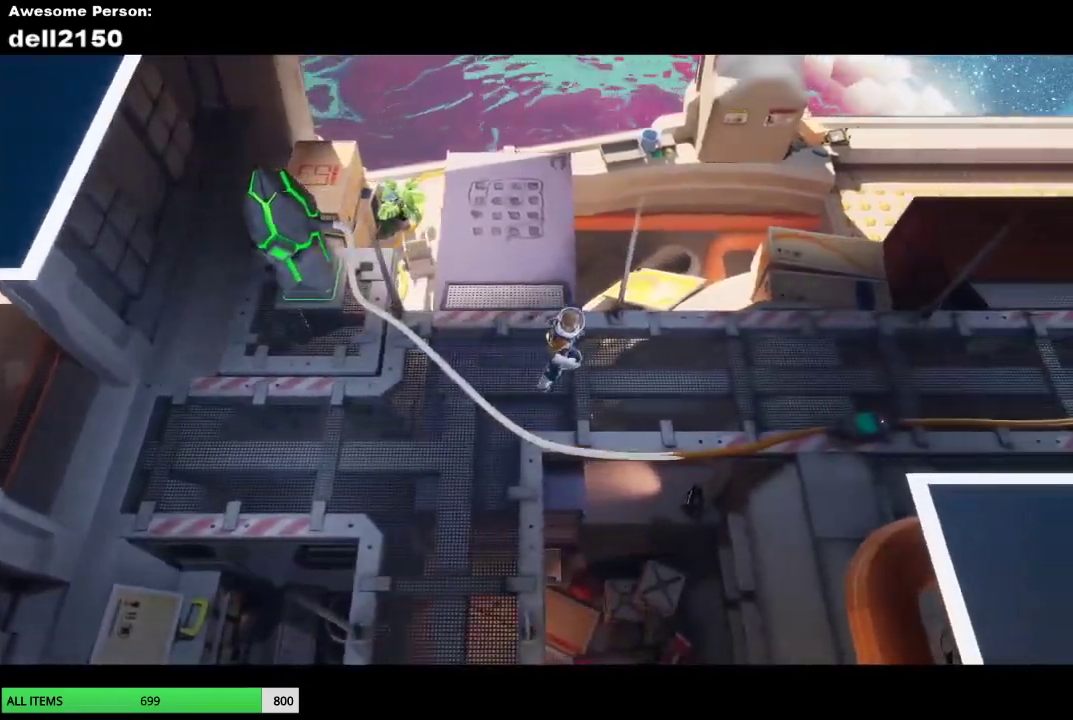
{"buttons": [], "left_stick": "right", "events": []}
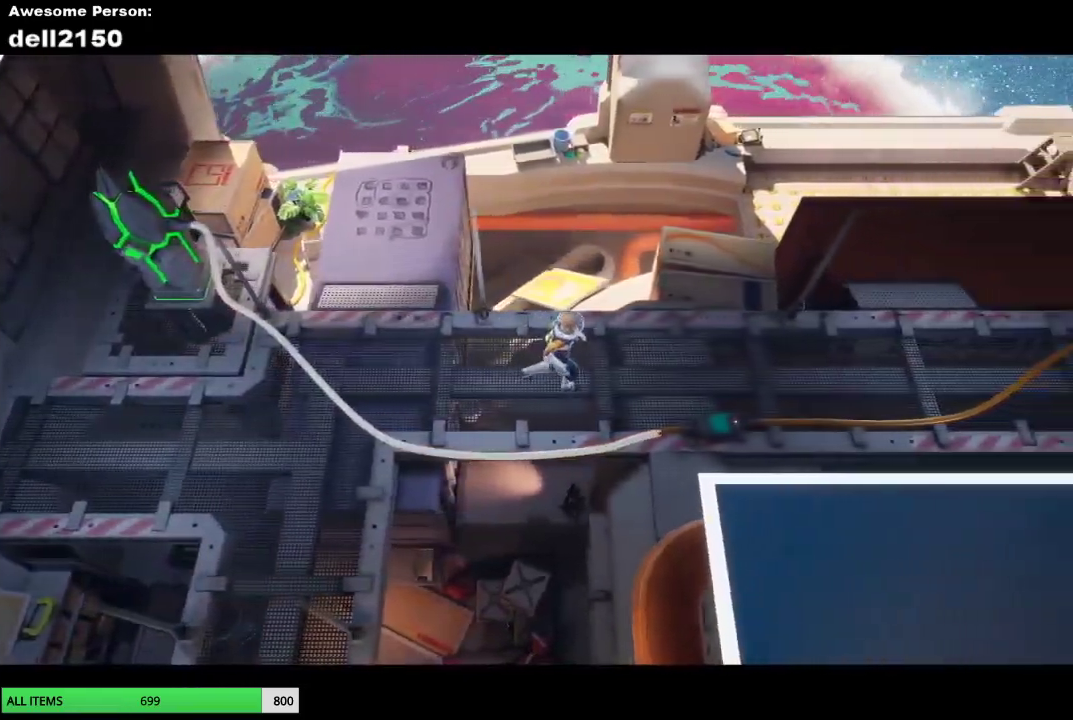
{"buttons": [], "left_stick": "right", "events": []}
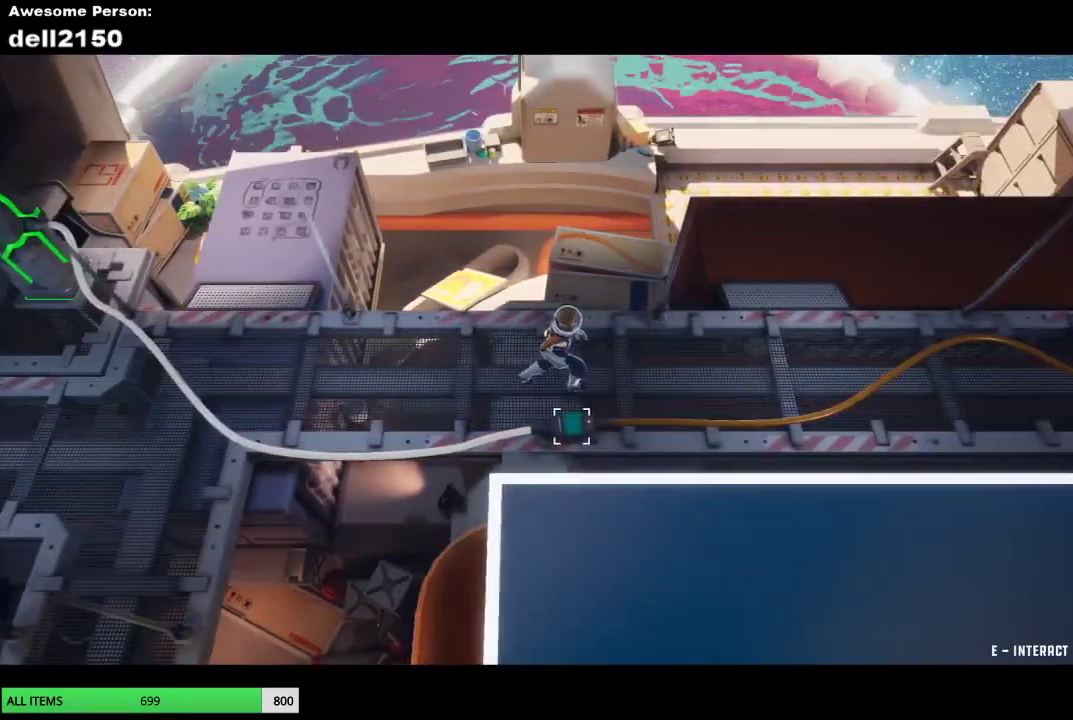
{"buttons": [], "left_stick": "right", "events": []}
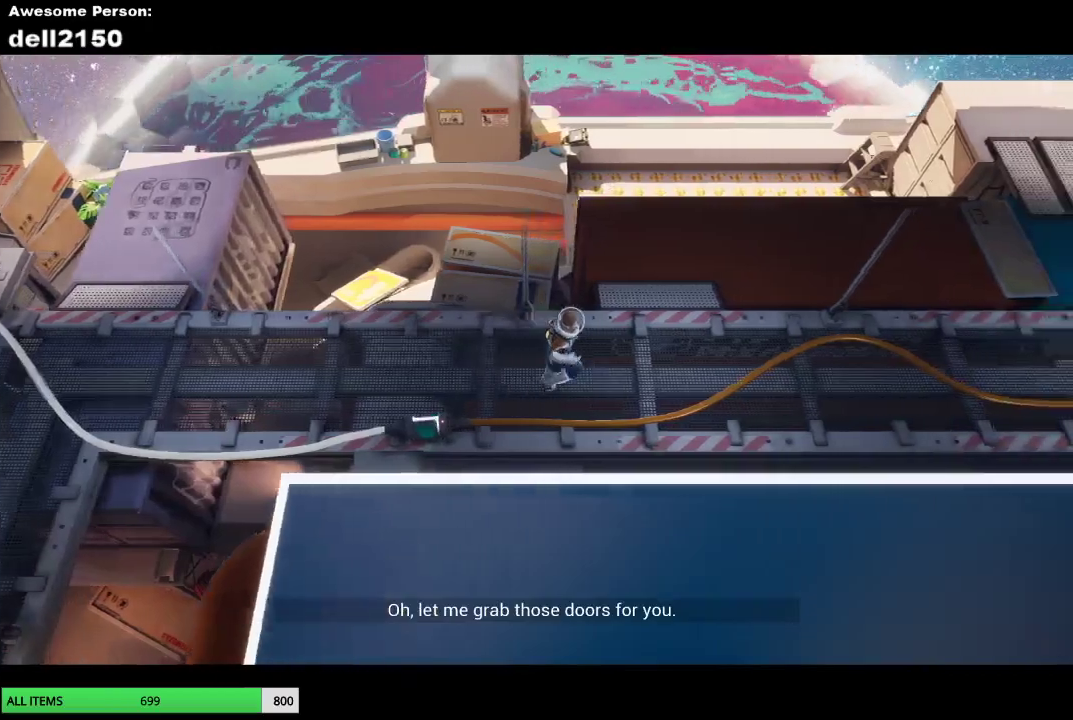
{"buttons": [], "left_stick": "right", "events": []}
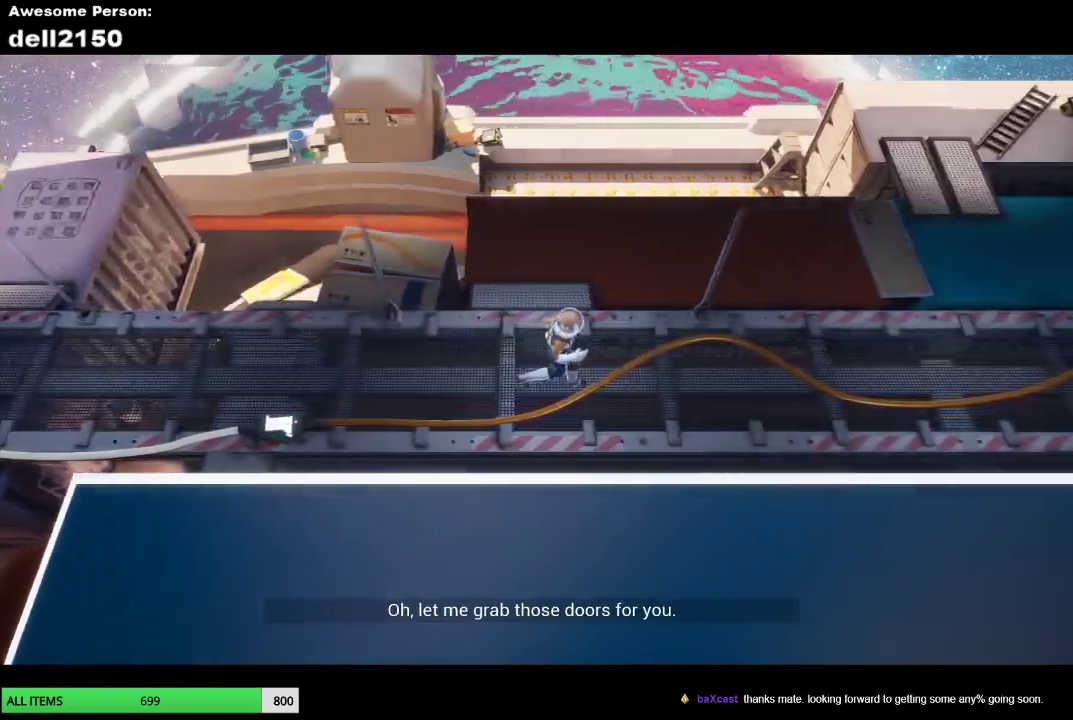
{"buttons": [], "left_stick": "right", "events": []}
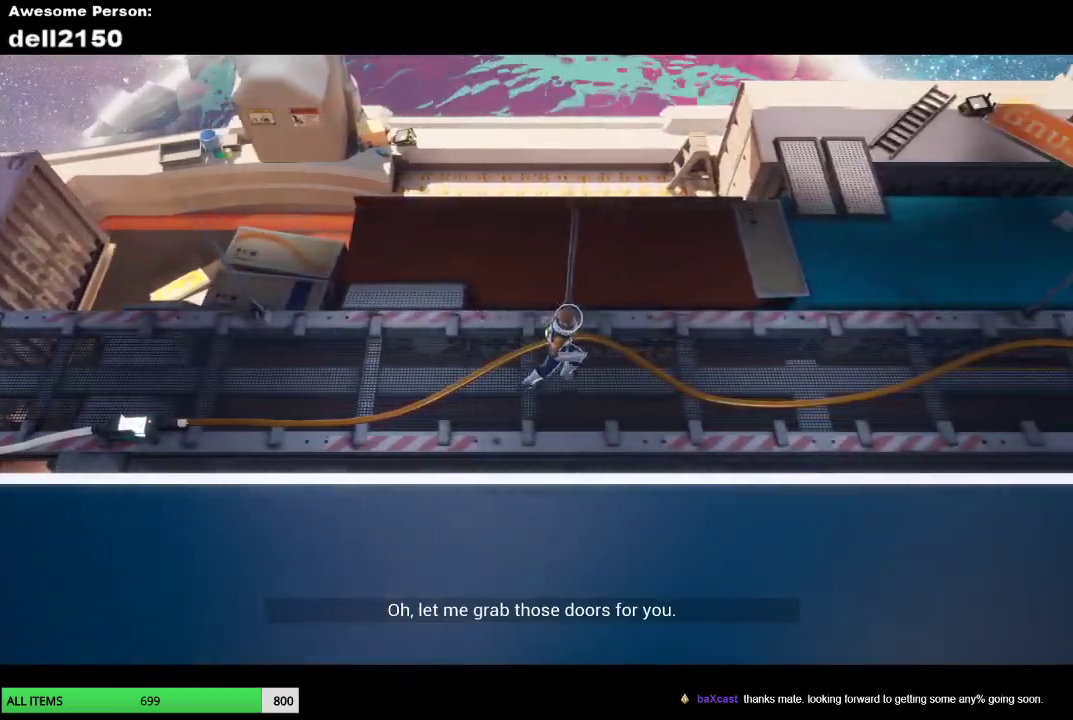
{"buttons": [], "left_stick": "right", "events": []}
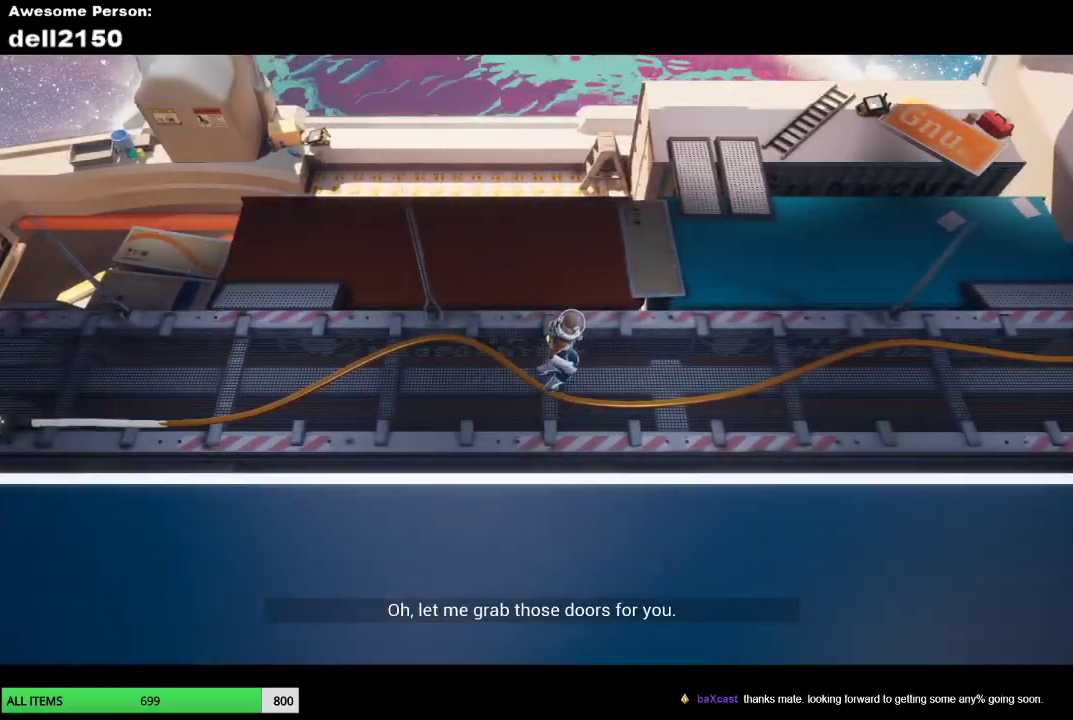
{"buttons": [], "left_stick": "right", "events": []}
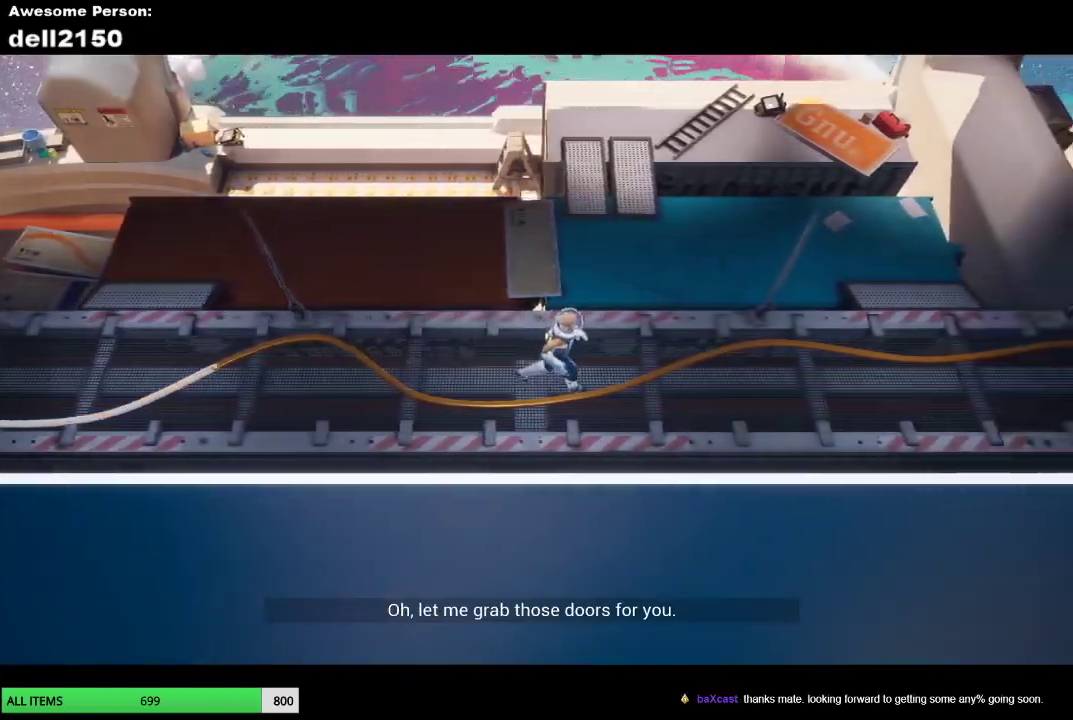
{"buttons": [], "left_stick": "right", "events": []}
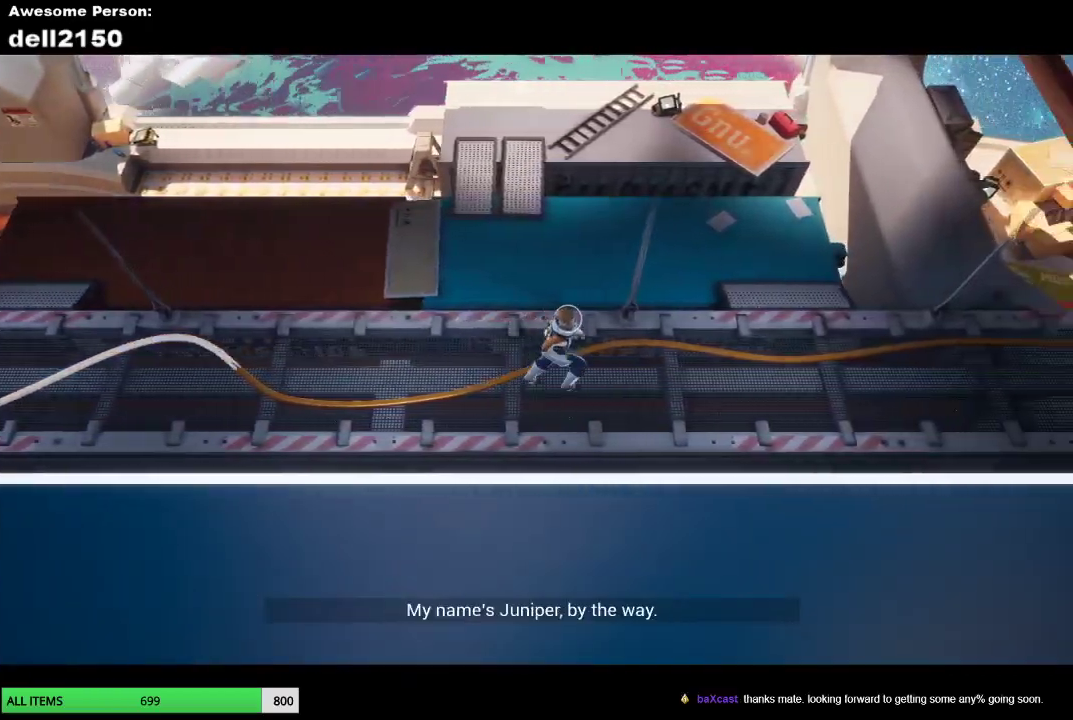
{"buttons": [], "left_stick": "right", "events": []}
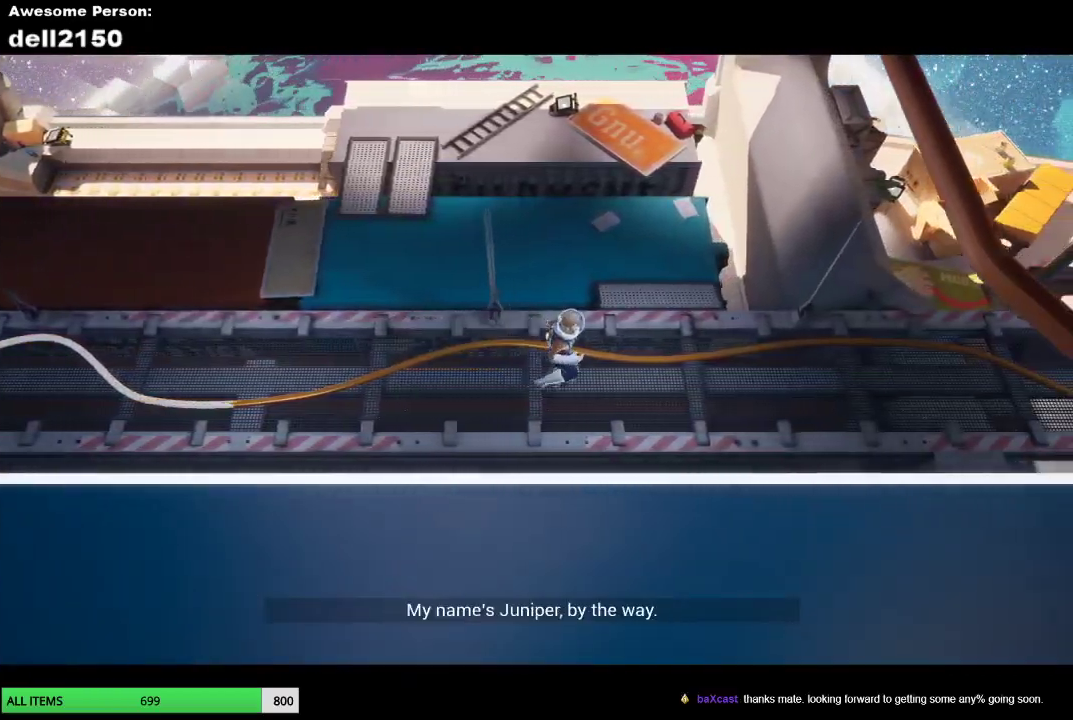
{"buttons": [], "left_stick": "right", "events": []}
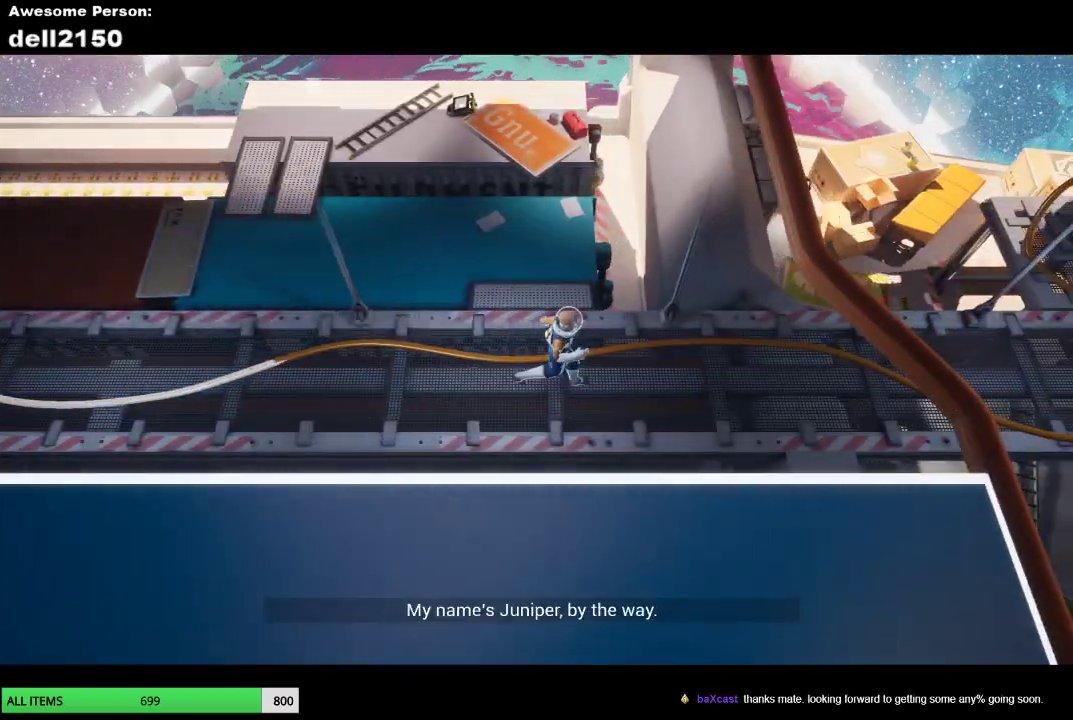
{"buttons": [], "left_stick": "right", "events": []}
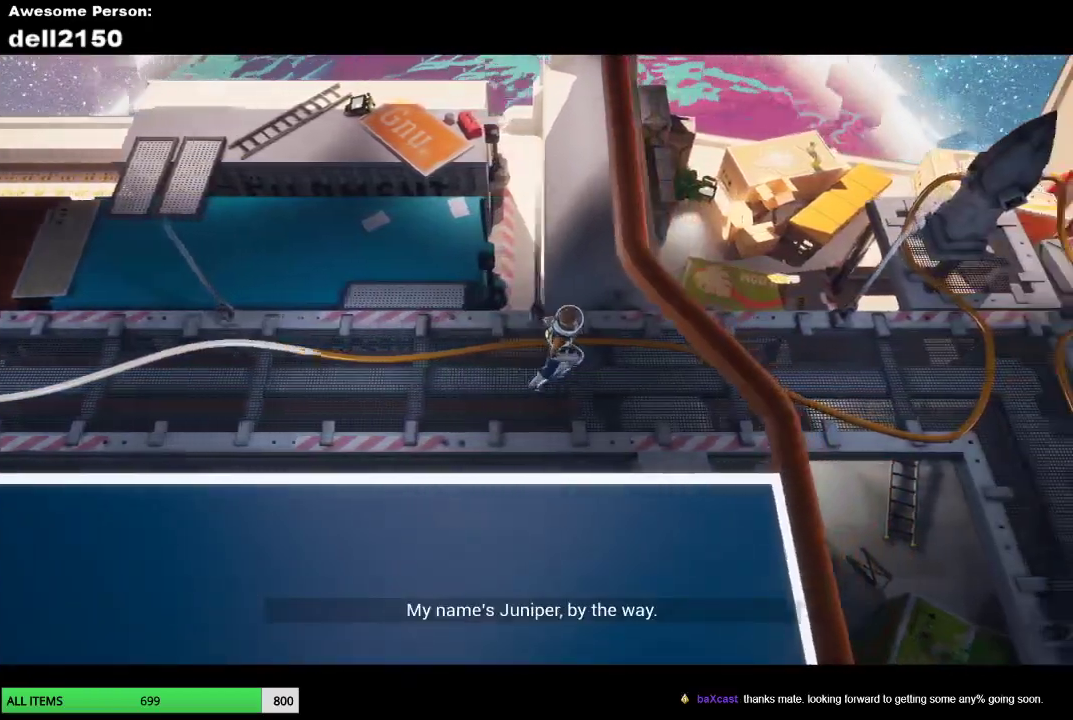
{"buttons": [], "left_stick": "right", "events": []}
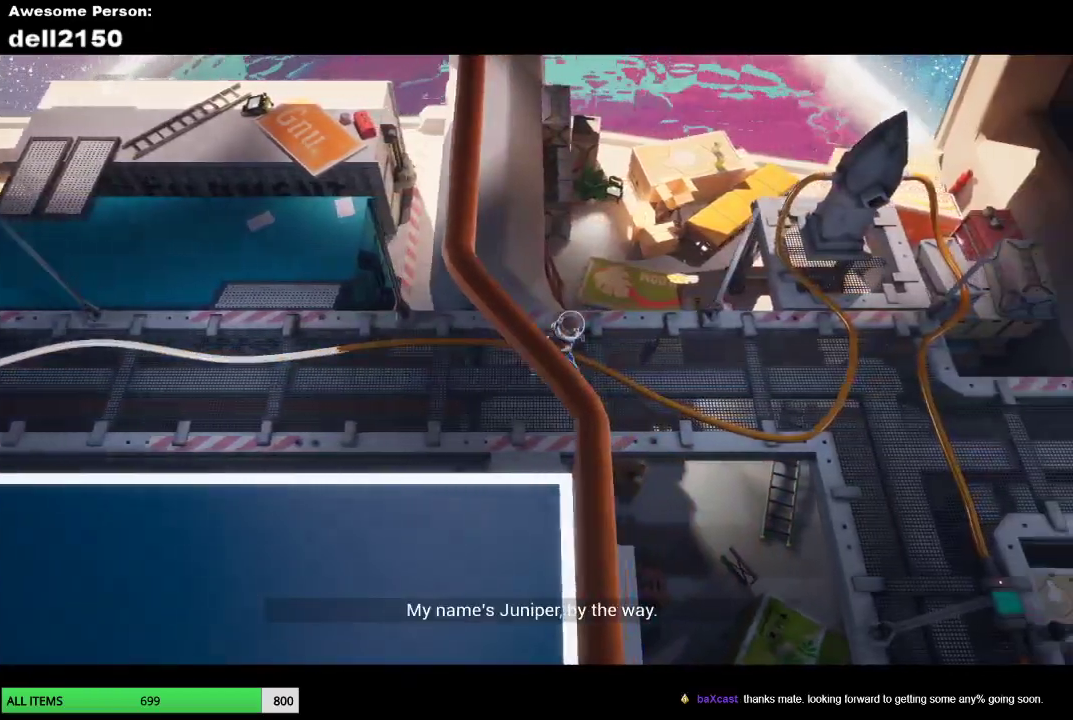
{"buttons": [], "left_stick": "right", "events": []}